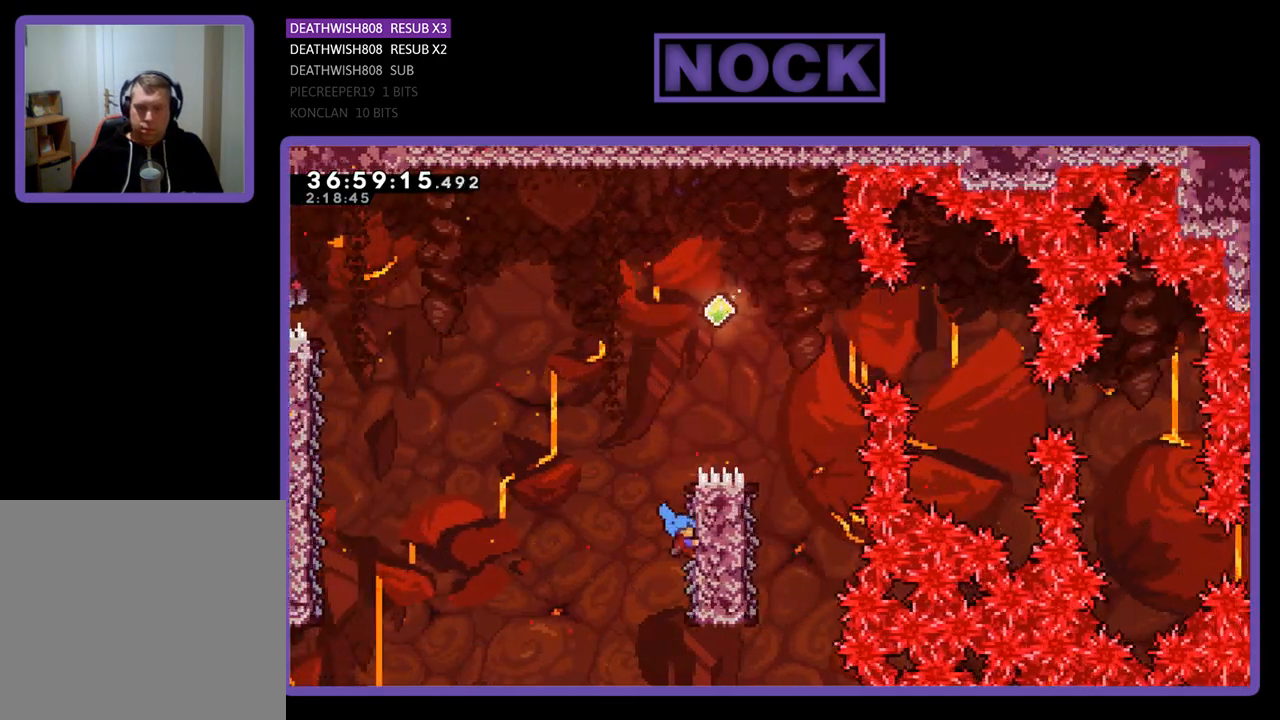
Gameplay with a controller (PlayStation layout); each line is a JSON object with the inputs held at the frame after it. "events" lists button and stick changes between this image and that frame as [ms after this image, input, new state], when the widget could be followed in between. Not read: left_stick right_stick.
{"buttons": ["CROSS", "R2", "DPAD_UP", "DPAD_RIGHT"], "events": [[233, "DPAD_RIGHT", "down"], [233, "DPAD_UP", "down"], [333, "CROSS", "down"]]}
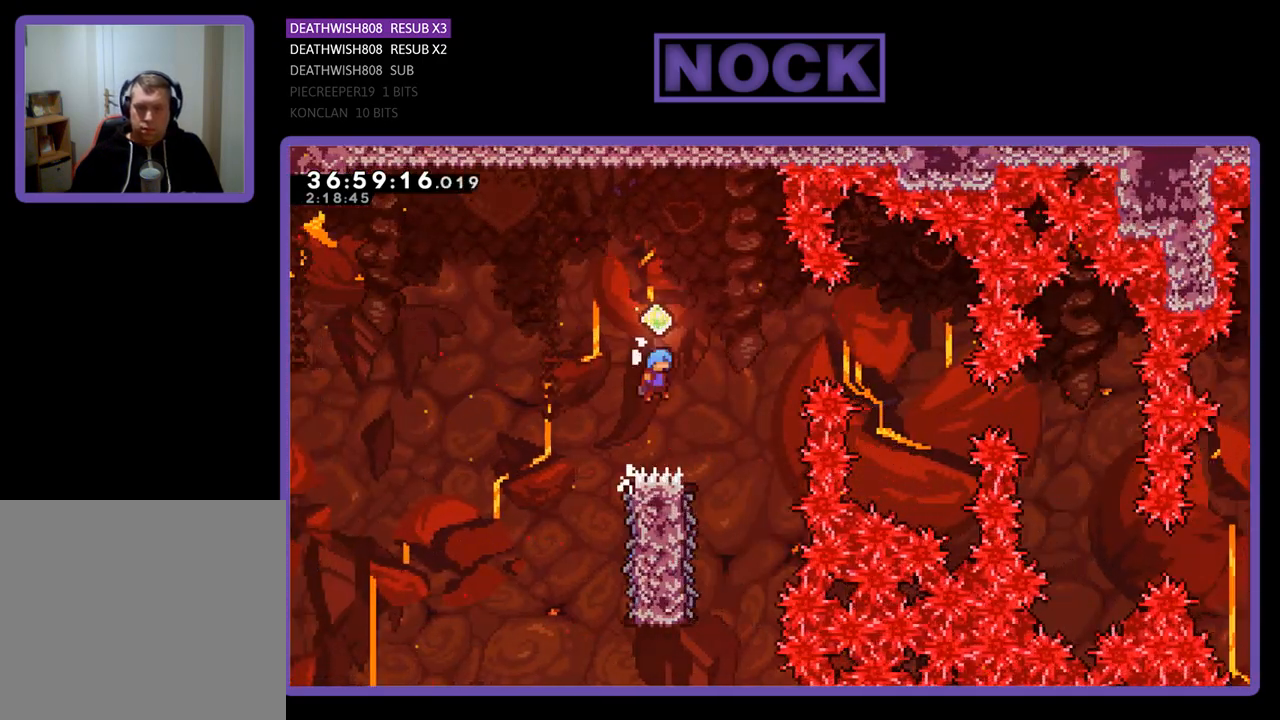
{"buttons": ["R2"], "events": [[133, "DPAD_UP", "up"], [233, "DPAD_RIGHT", "up"], [300, "CROSS", "up"]]}
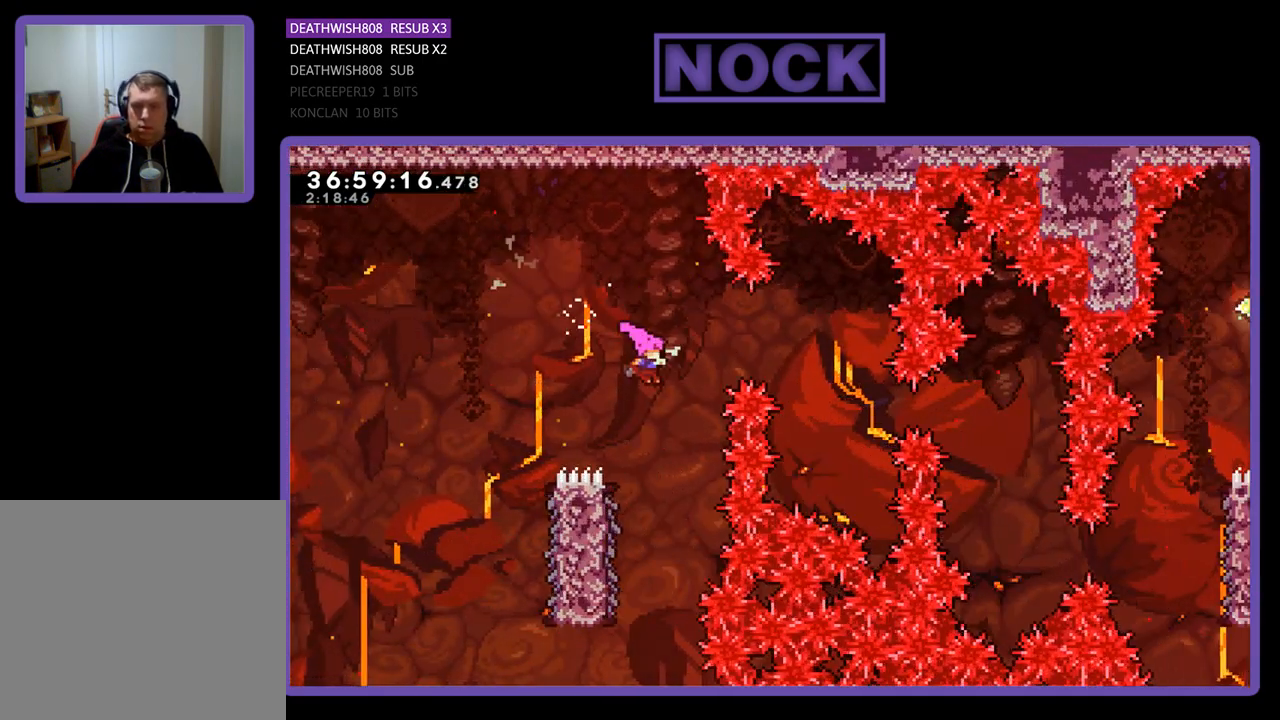
{"buttons": ["R2", "DPAD_LEFT"], "events": [[267, "DPAD_LEFT", "down"]]}
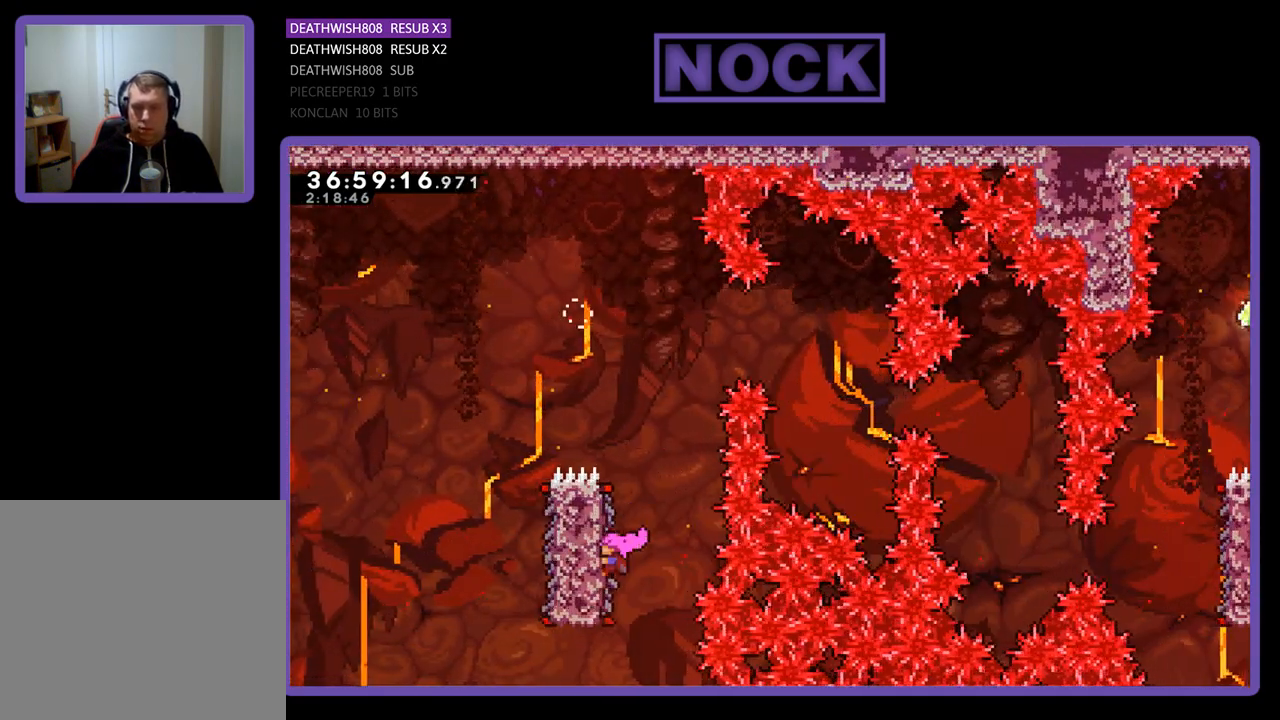
{"buttons": ["CROSS", "R2", "DPAD_RIGHT"], "events": [[33, "DPAD_LEFT", "up"], [33, "DPAD_UP", "down"], [67, "DPAD_LEFT", "down"], [200, "DPAD_LEFT", "up"], [200, "DPAD_RIGHT", "down"], [333, "CROSS", "down"], [333, "DPAD_UP", "up"]]}
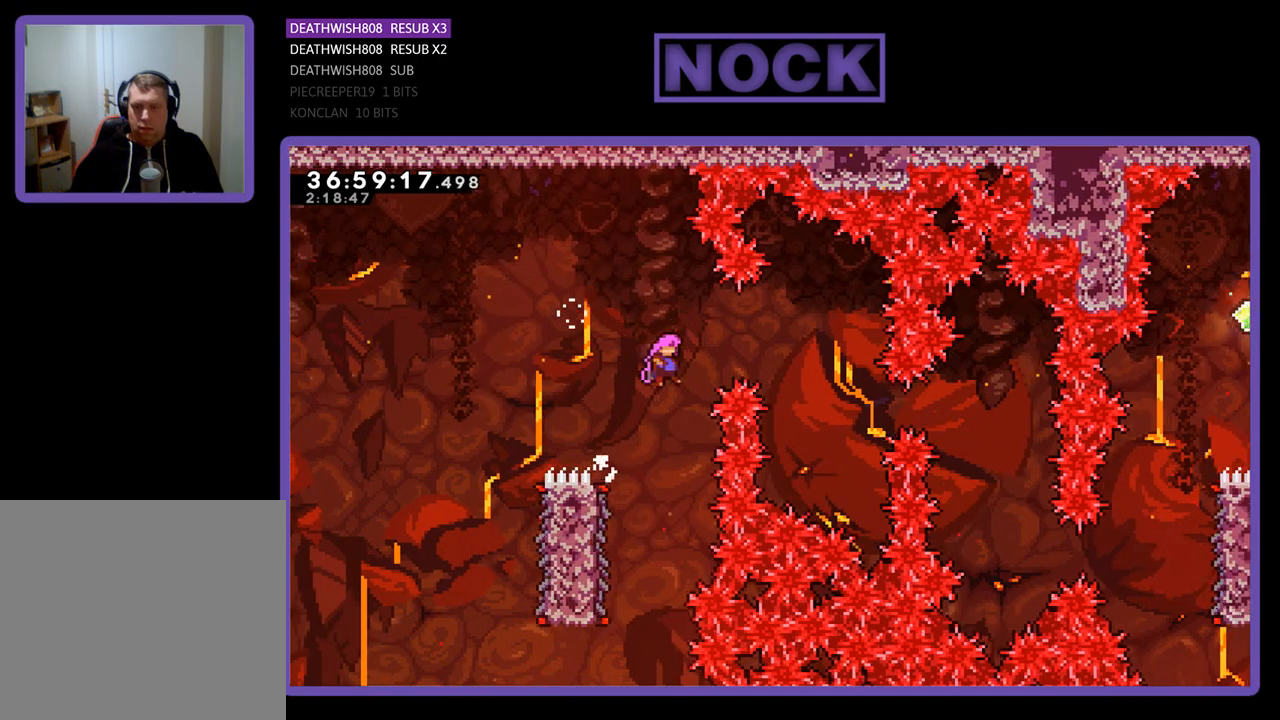
{"buttons": ["R2", "DPAD_RIGHT"], "events": [[233, "CROSS", "up"]]}
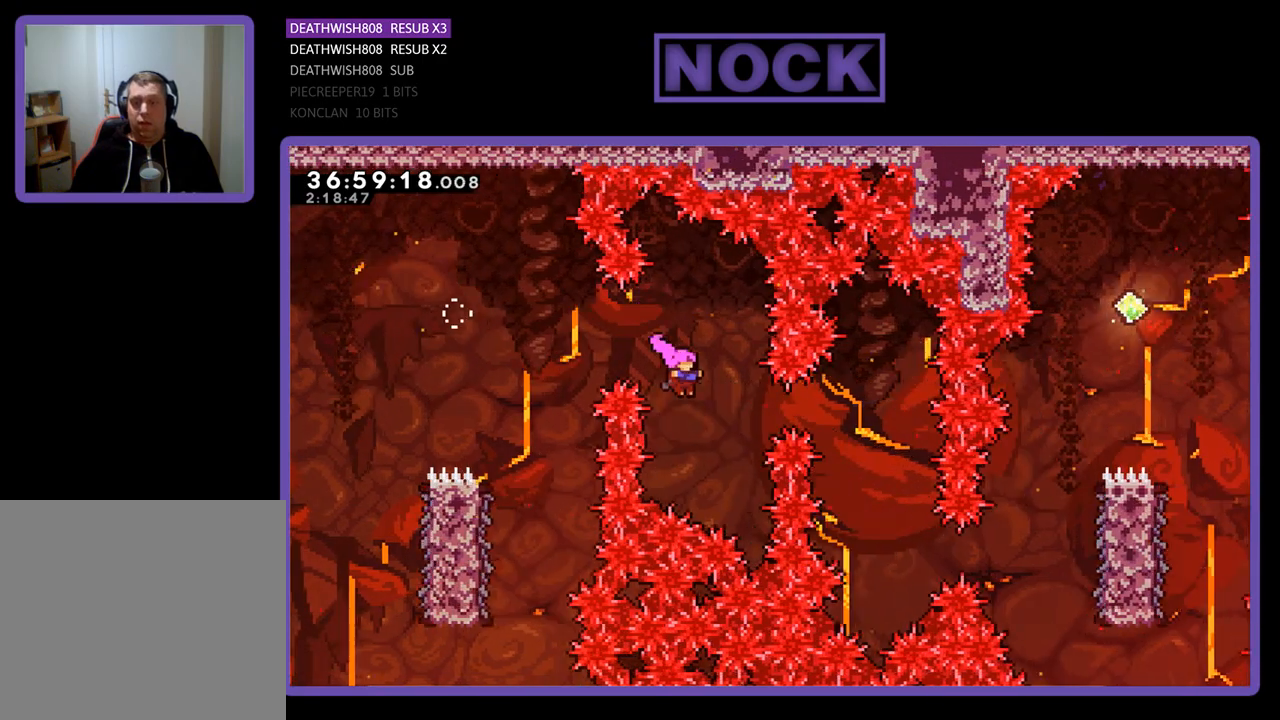
{"buttons": ["R2"], "events": [[67, "CIRCLE", "down"], [300, "CIRCLE", "up"], [433, "DPAD_RIGHT", "up"]]}
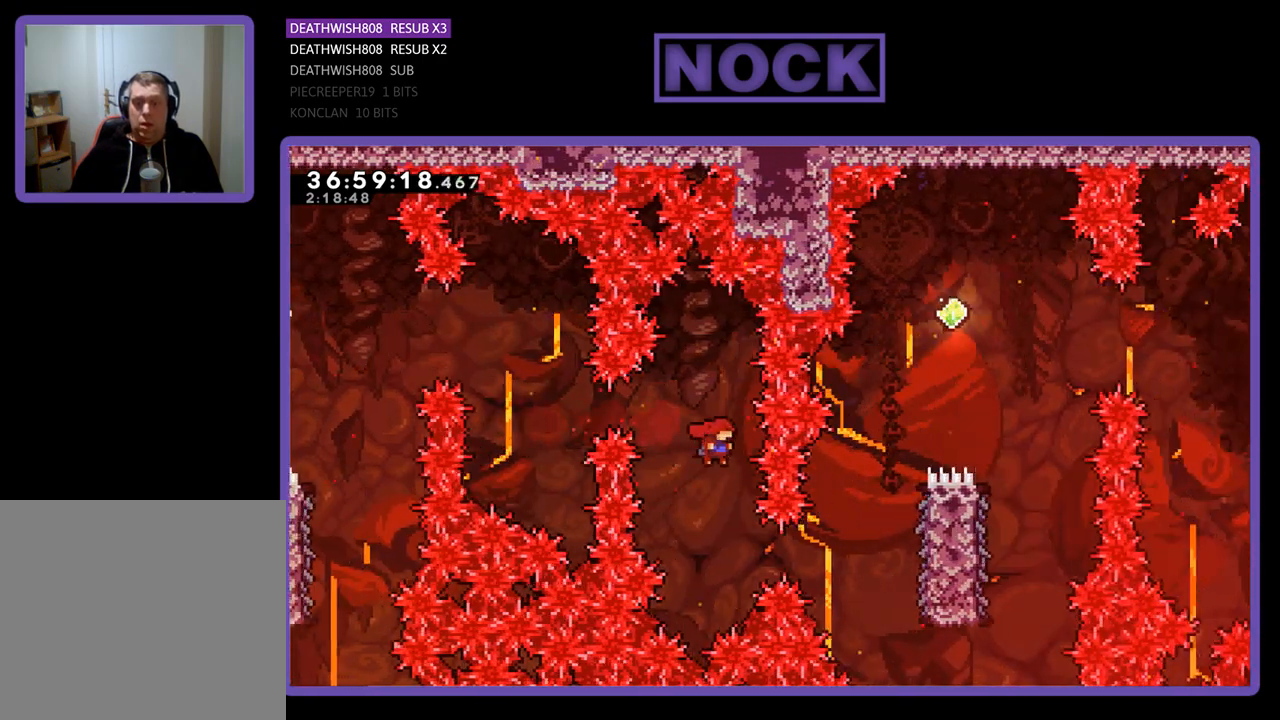
{"buttons": ["R2"], "events": [[133, "DPAD_RIGHT", "down"], [167, "CIRCLE", "down"], [300, "CIRCLE", "up"], [467, "DPAD_RIGHT", "up"]]}
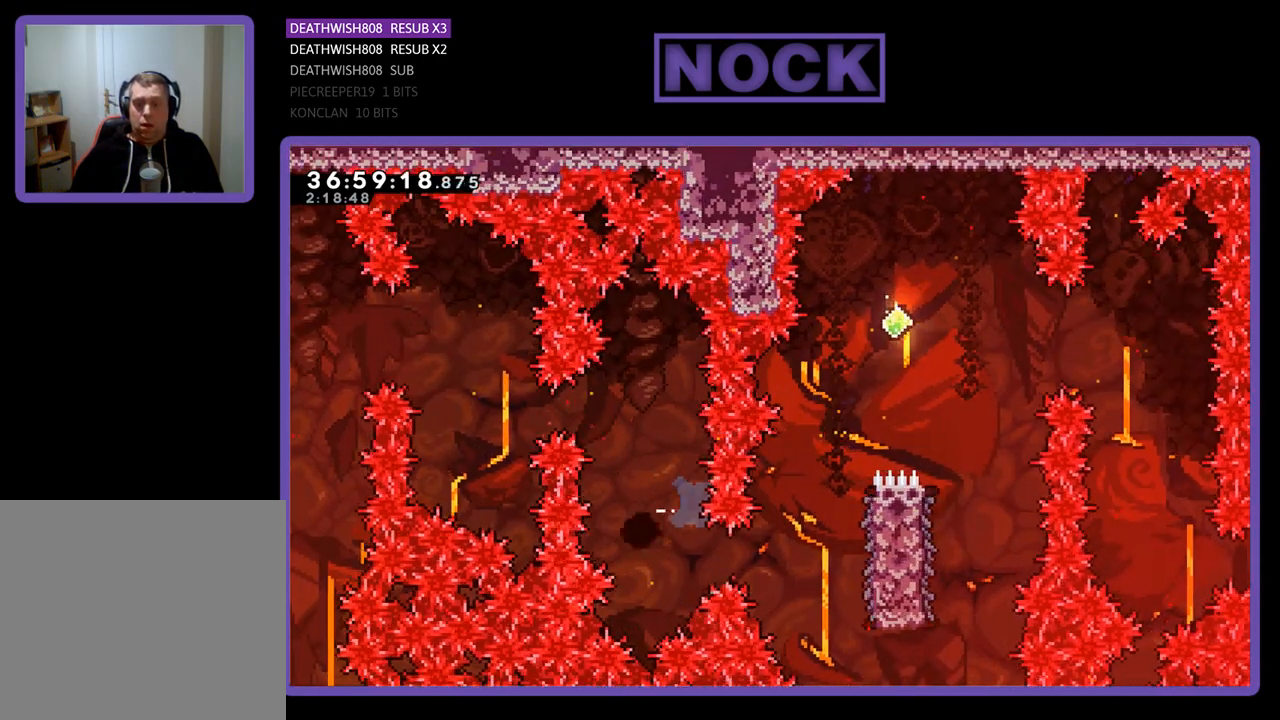
{"buttons": [], "events": [[33, "R2", "up"]]}
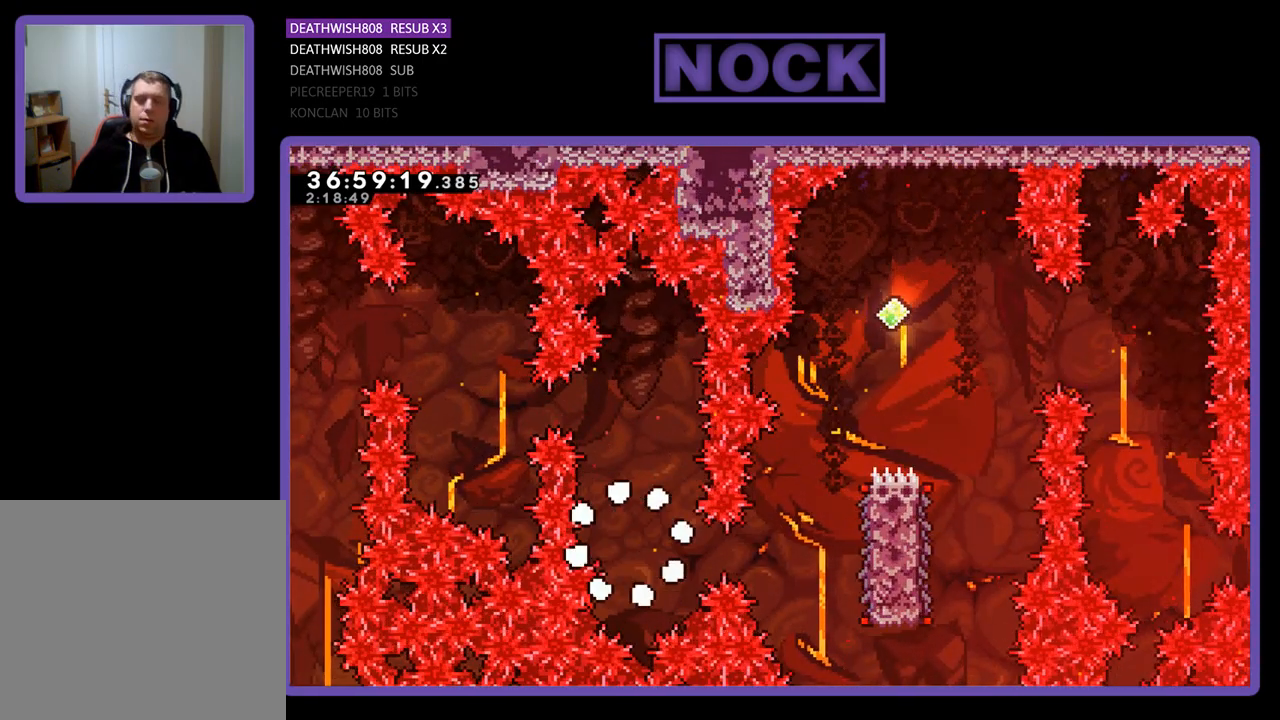
{"buttons": [], "events": []}
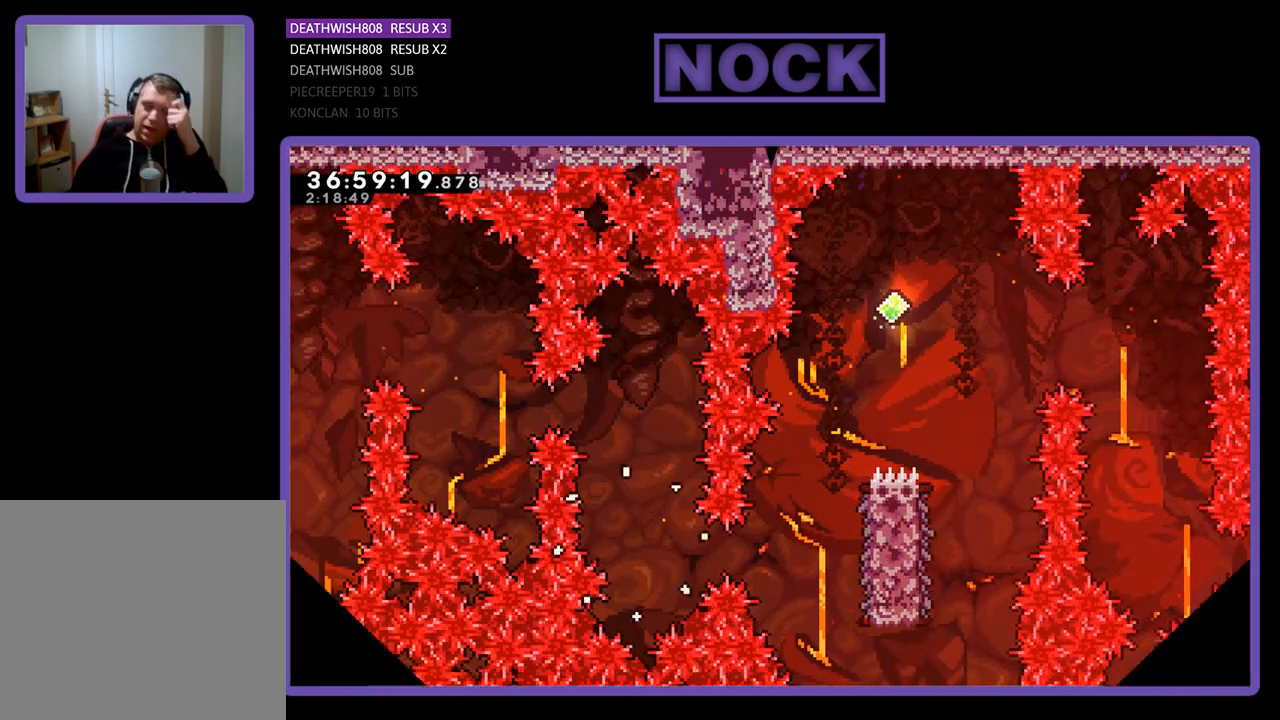
{"buttons": ["DPAD_RIGHT"], "events": [[400, "DPAD_RIGHT", "down"]]}
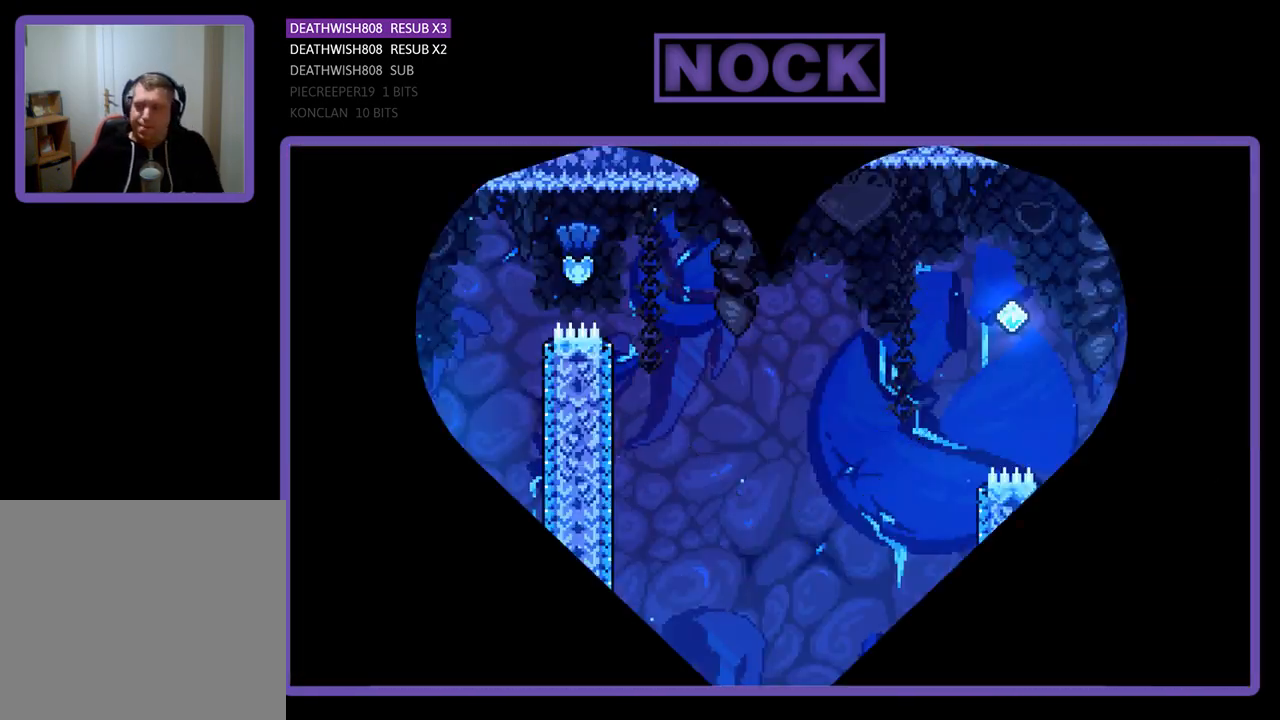
{"buttons": ["R2", "DPAD_RIGHT"], "events": [[33, "R2", "down"]]}
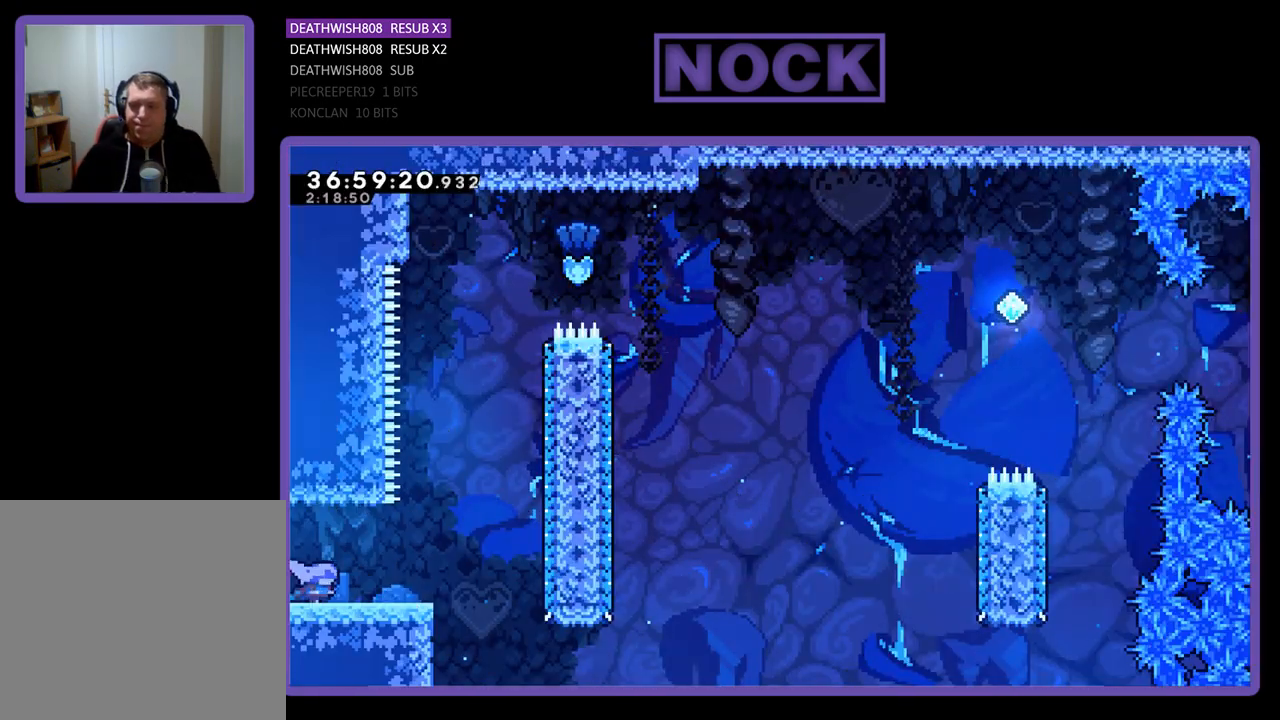
{"buttons": ["CROSS", "R2", "DPAD_UP", "DPAD_RIGHT"], "events": [[367, "CROSS", "down"], [467, "DPAD_UP", "down"]]}
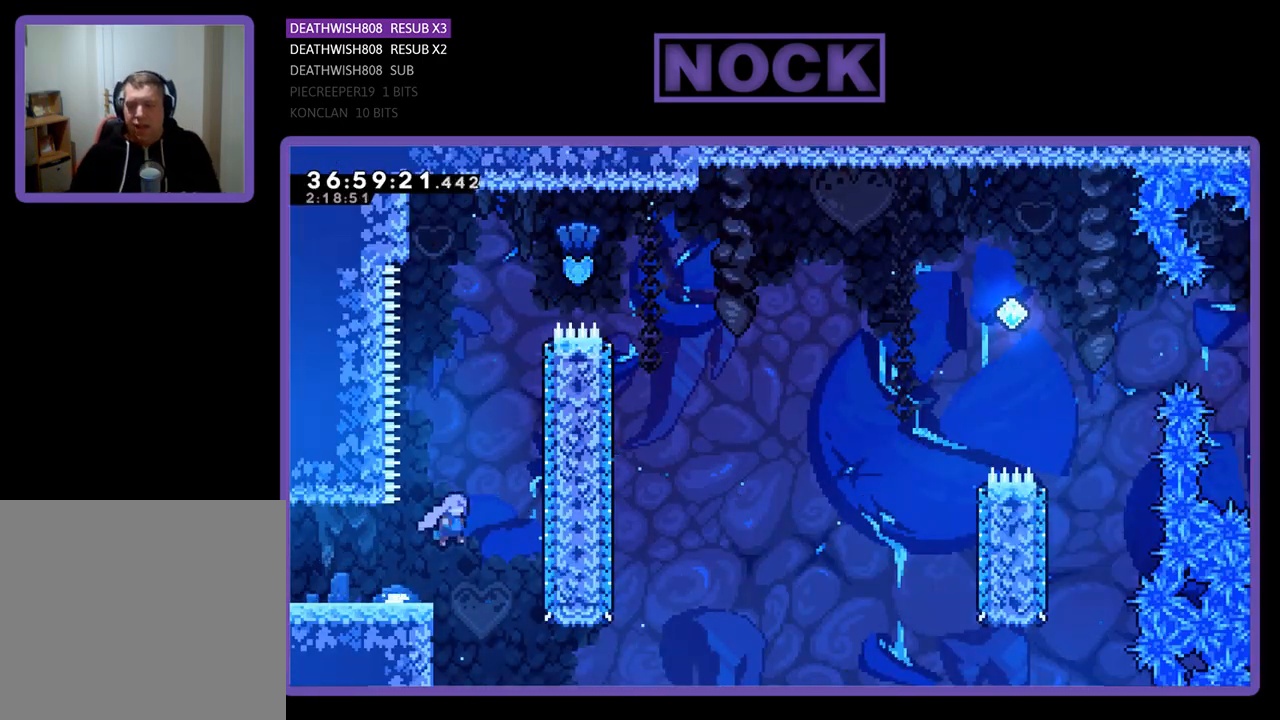
{"buttons": ["R2", "DPAD_UP", "DPAD_RIGHT"], "events": [[33, "DPAD_RIGHT", "up"], [100, "CROSS", "up"], [233, "CIRCLE", "down"], [367, "CIRCLE", "up"], [433, "DPAD_RIGHT", "down"]]}
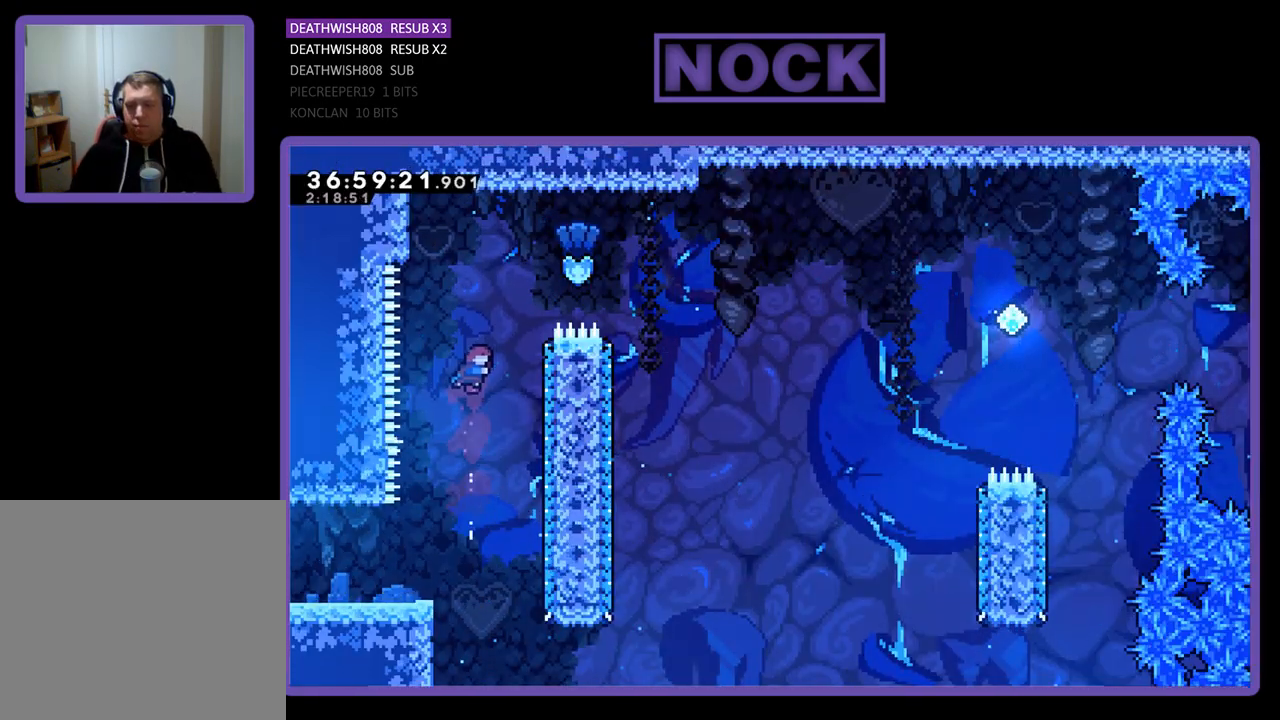
{"buttons": ["R2", "DPAD_RIGHT"], "events": [[67, "CIRCLE", "down"], [200, "DPAD_UP", "up"], [233, "CIRCLE", "up"]]}
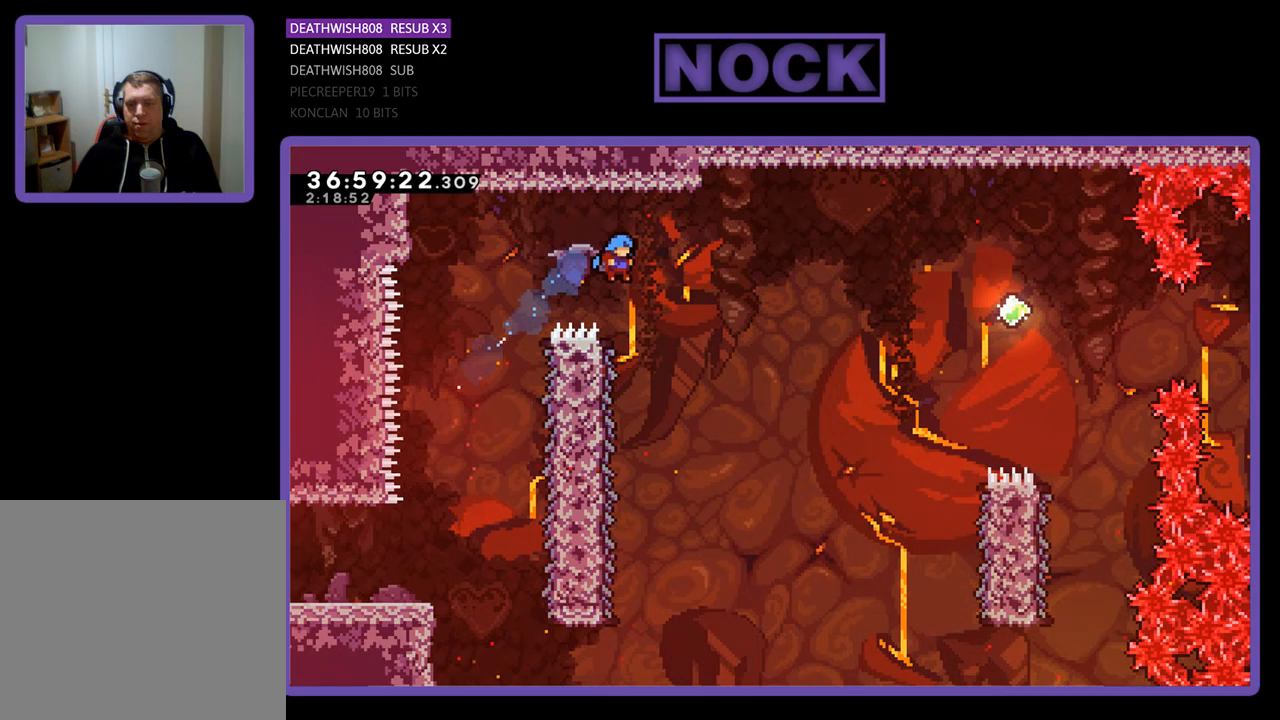
{"buttons": ["R2", "DPAD_LEFT"], "events": [[200, "DPAD_RIGHT", "up"], [367, "DPAD_LEFT", "down"]]}
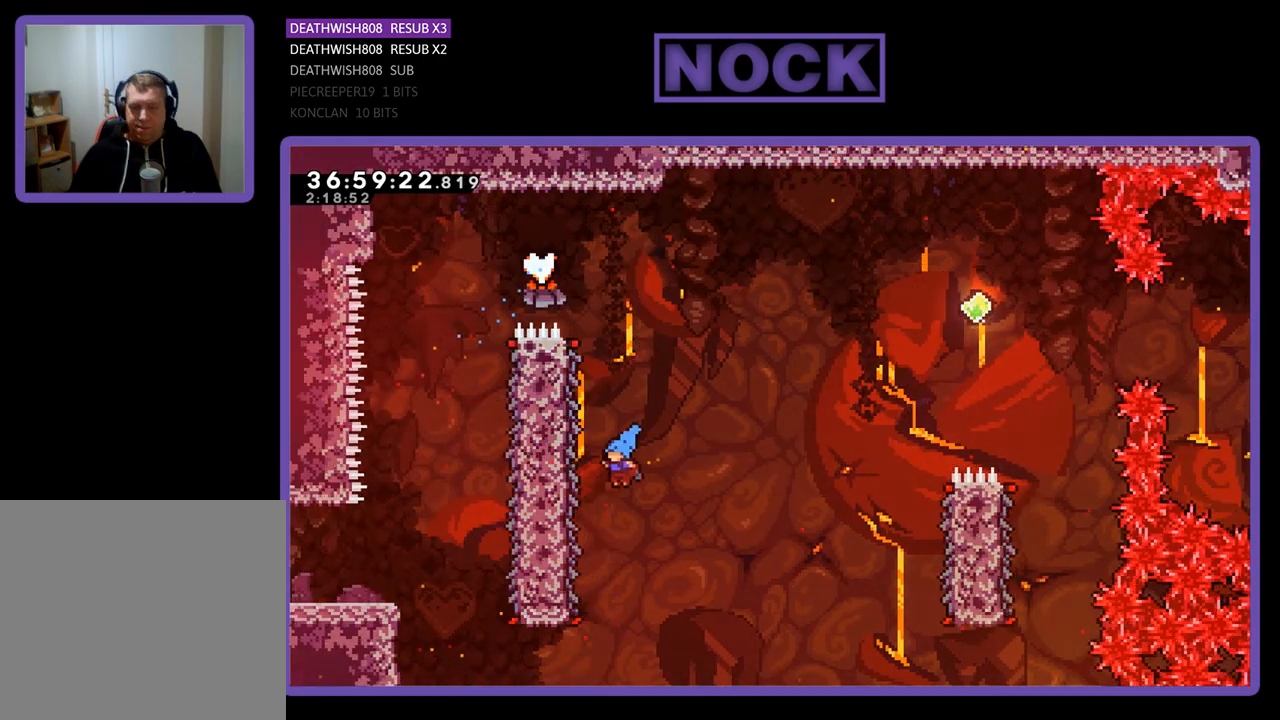
{"buttons": ["R2", "DPAD_RIGHT"], "events": [[267, "DPAD_LEFT", "up"], [267, "DPAD_UP", "down"], [300, "DPAD_UP", "up"], [333, "DPAD_RIGHT", "down"]]}
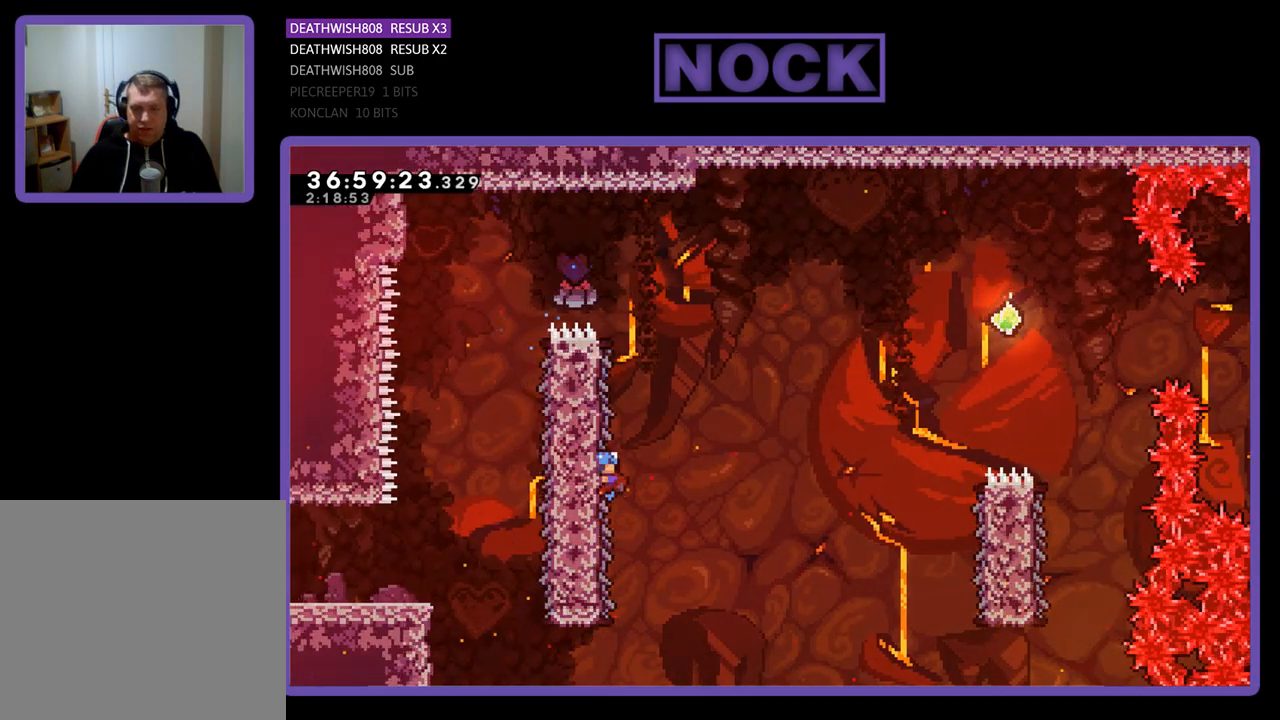
{"buttons": ["CROSS", "R2", "DPAD_RIGHT"], "events": [[267, "CROSS", "down"]]}
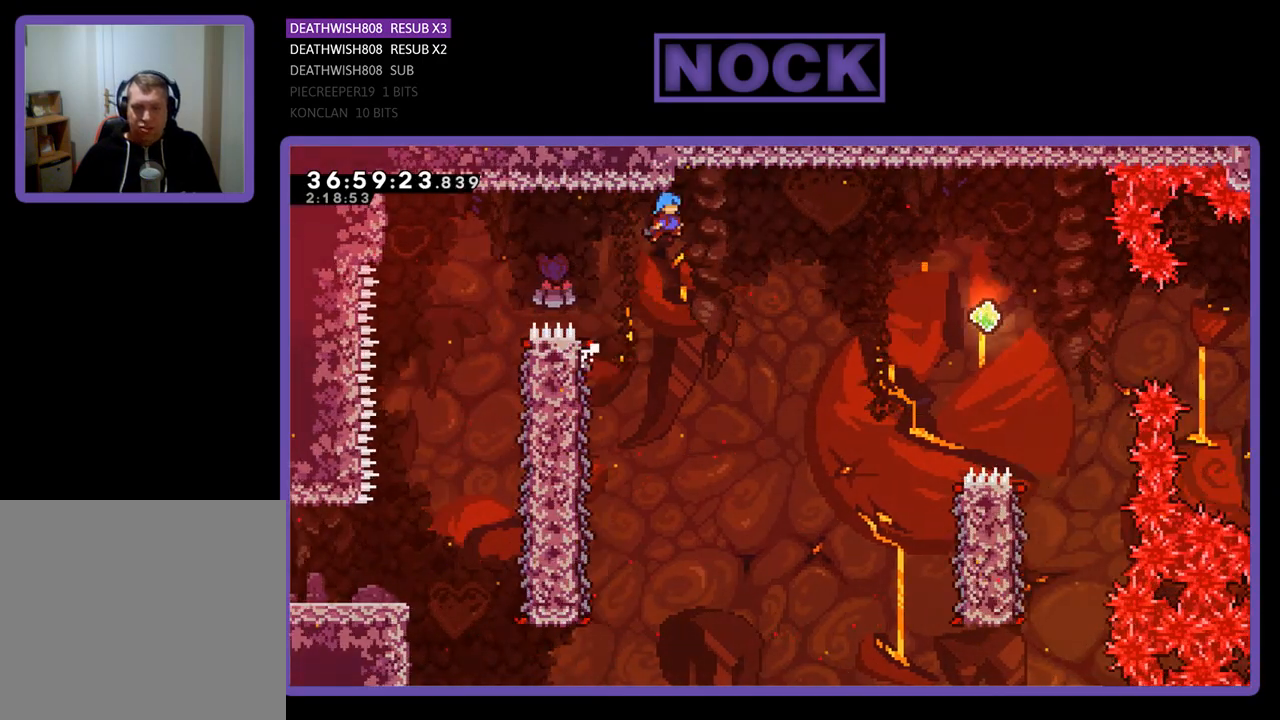
{"buttons": ["R2", "DPAD_RIGHT"], "events": [[300, "CROSS", "up"]]}
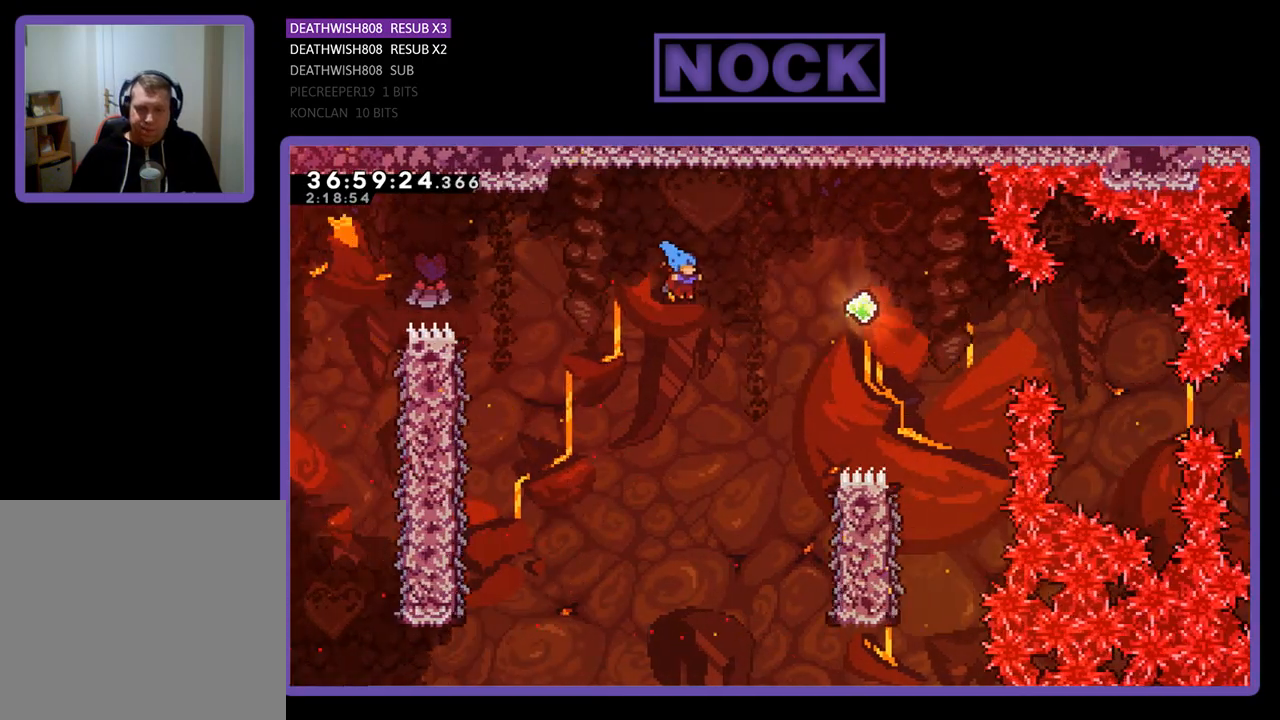
{"buttons": ["R2", "DPAD_RIGHT"], "events": [[367, "DPAD_RIGHT", "up"], [500, "DPAD_RIGHT", "down"]]}
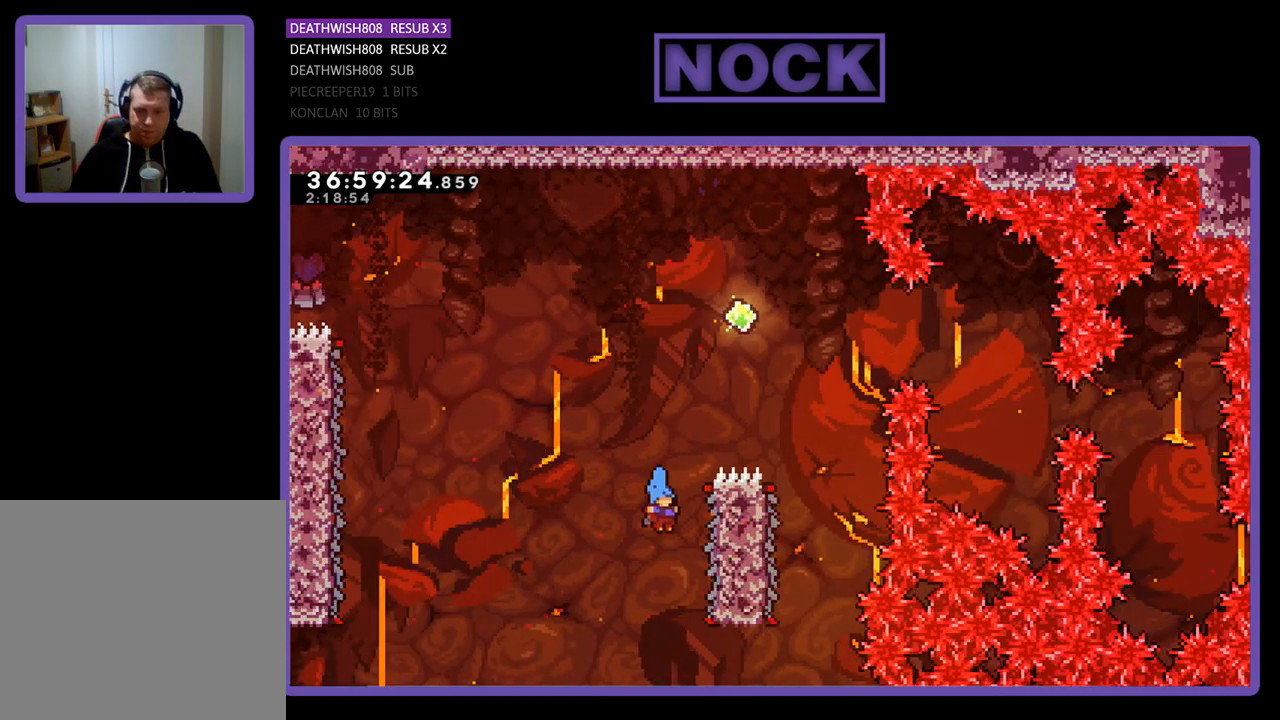
{"buttons": ["R2", "DPAD_UP", "DPAD_RIGHT"], "events": [[200, "DPAD_UP", "down"]]}
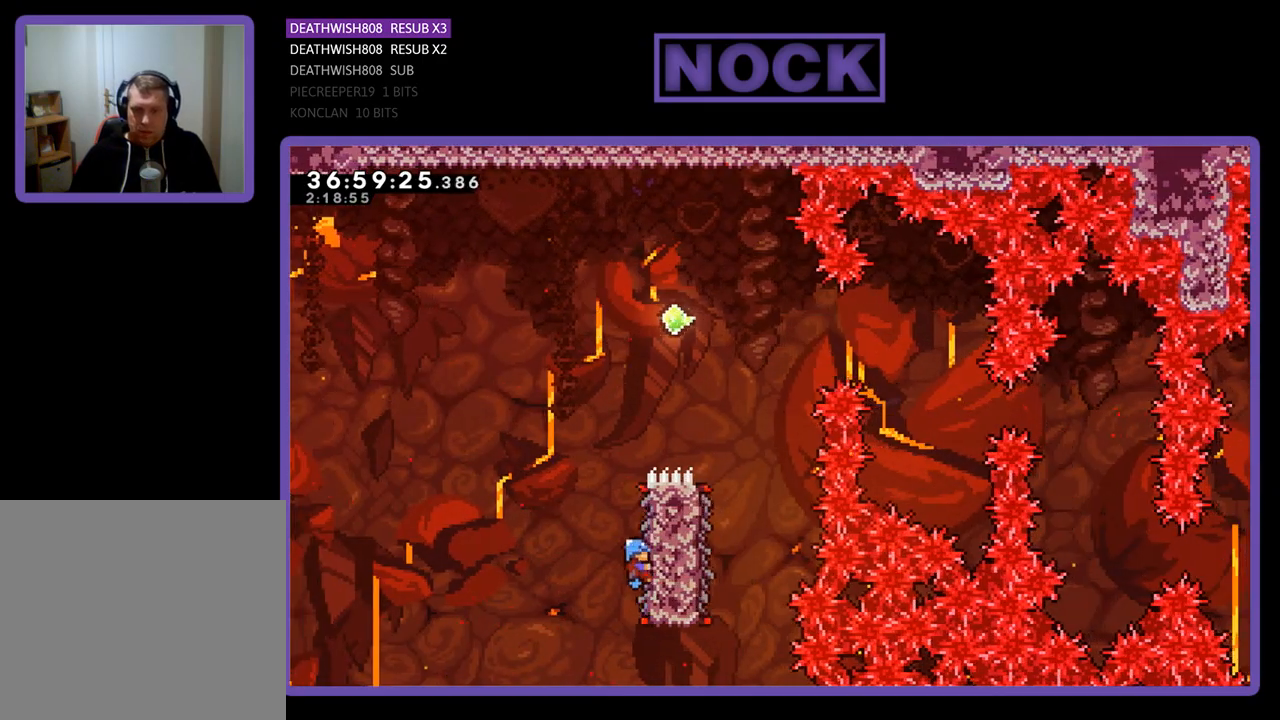
{"buttons": ["CROSS", "R2"], "events": [[233, "CROSS", "down"], [400, "DPAD_UP", "up"], [500, "DPAD_RIGHT", "up"]]}
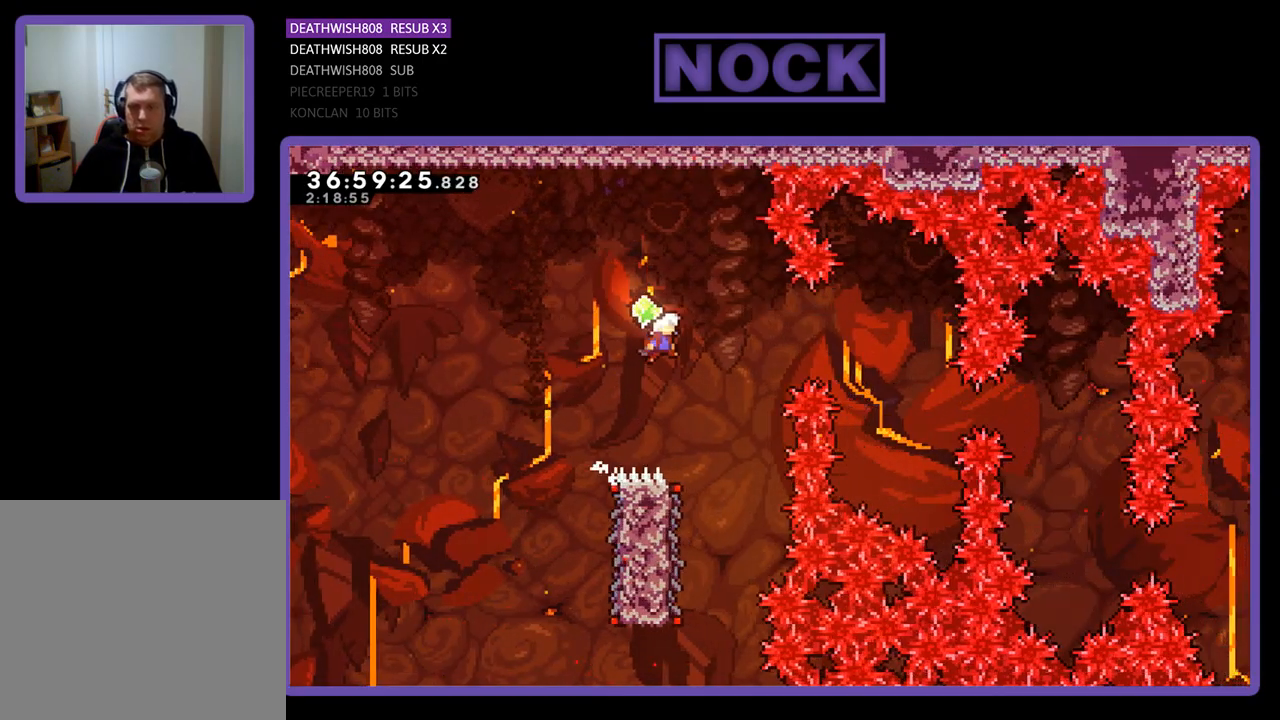
{"buttons": ["R2"], "events": [[167, "CROSS", "up"]]}
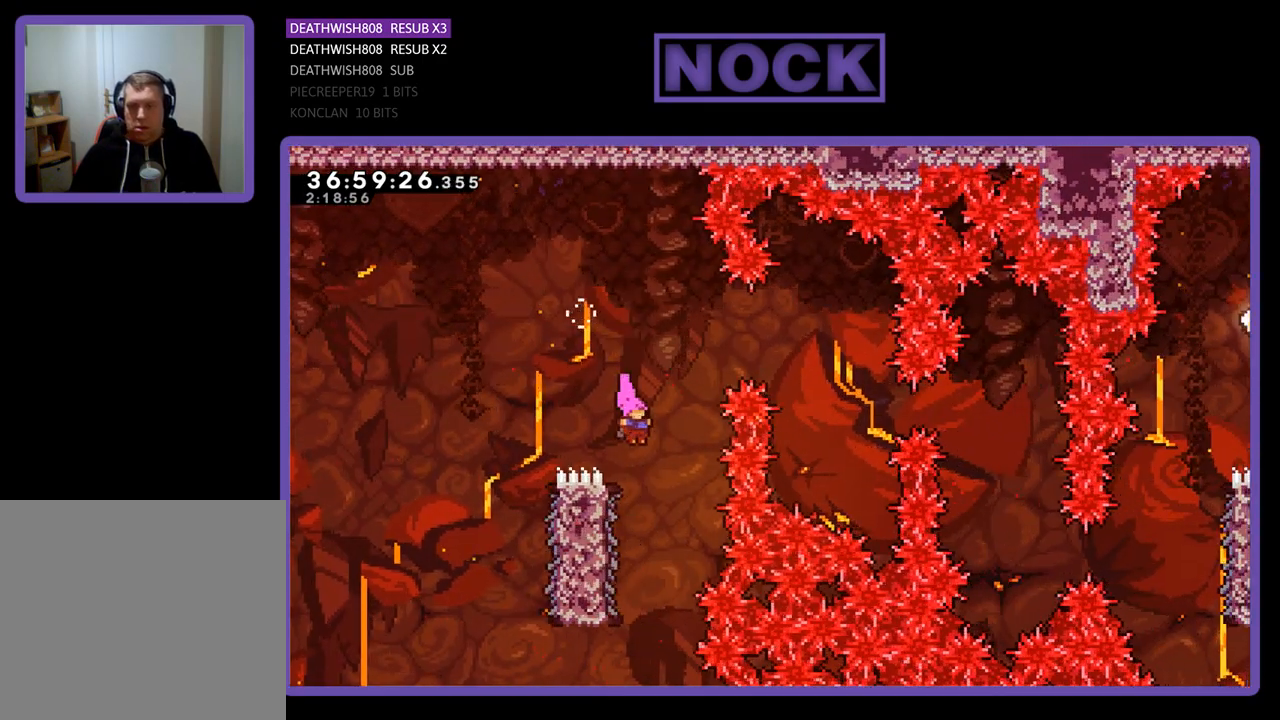
{"buttons": ["R2", "DPAD_RIGHT"], "events": [[200, "DPAD_LEFT", "down"], [467, "DPAD_LEFT", "up"], [500, "DPAD_RIGHT", "down"]]}
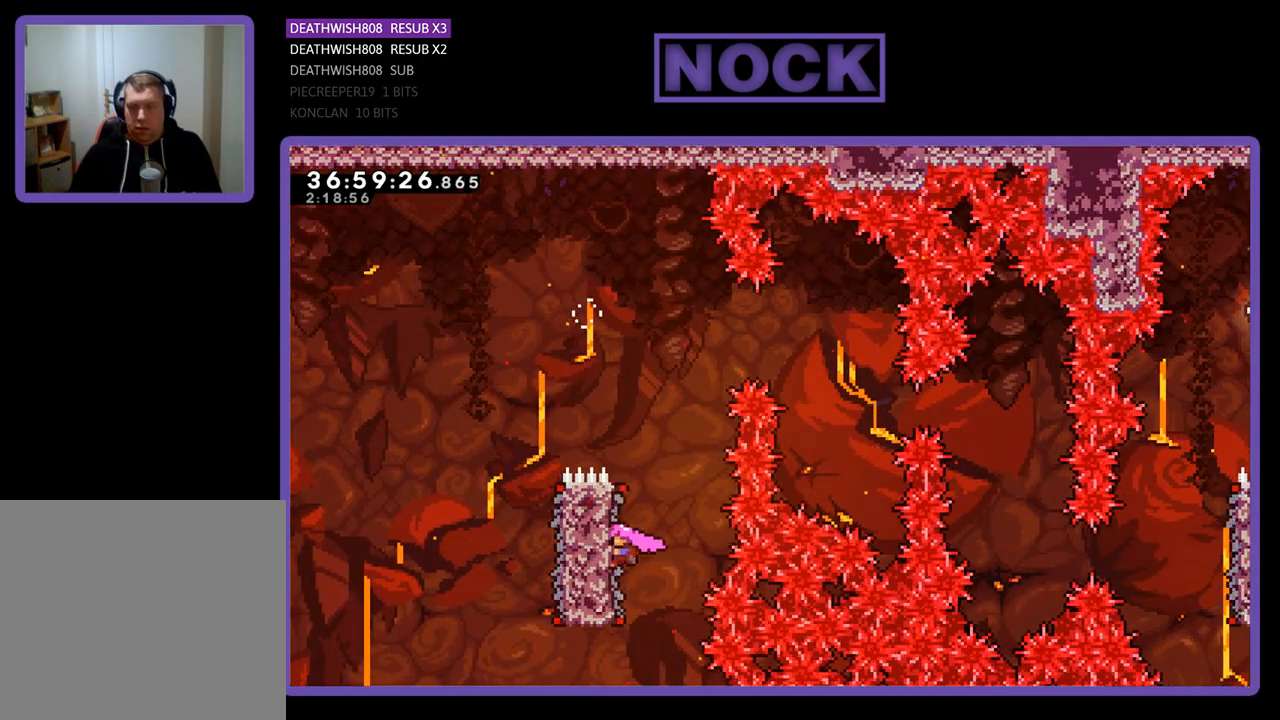
{"buttons": ["CROSS", "R2", "DPAD_RIGHT"], "events": [[300, "CROSS", "down"]]}
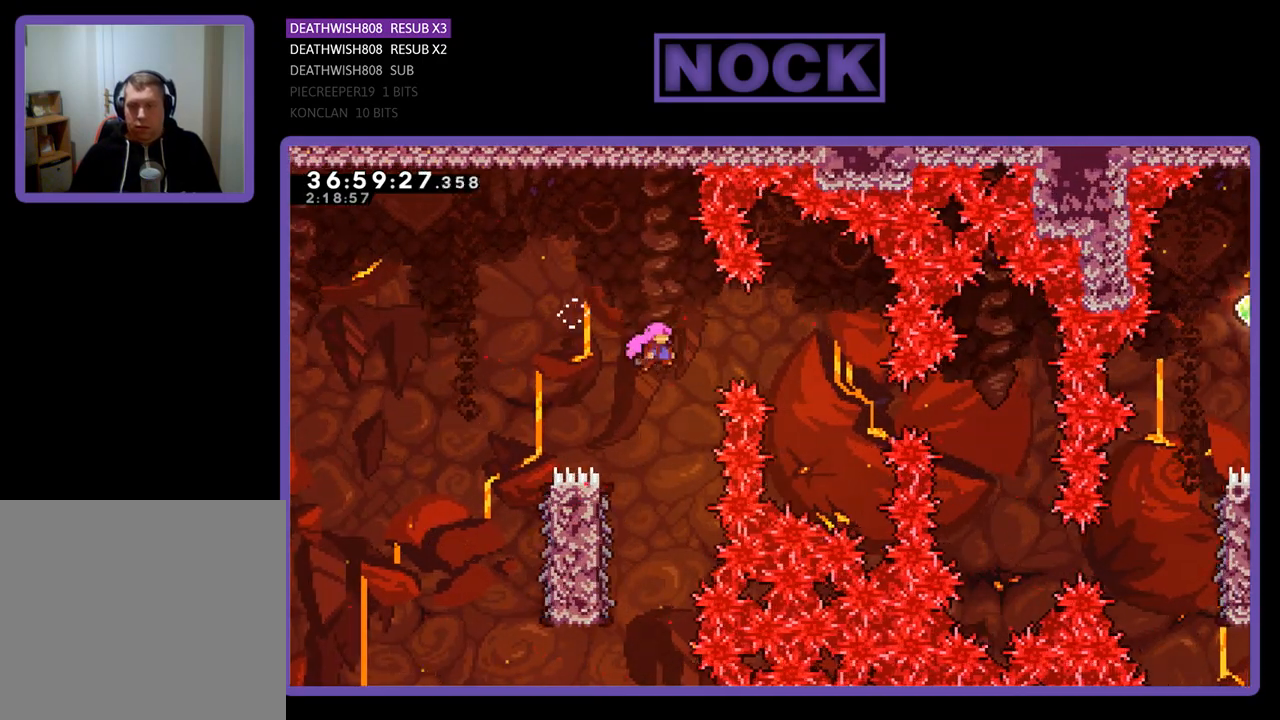
{"buttons": [], "events": [[100, "CROSS", "up"], [333, "DPAD_UP", "down"], [367, "DPAD_UP", "up"], [467, "DPAD_RIGHT", "up"], [467, "R2", "up"]]}
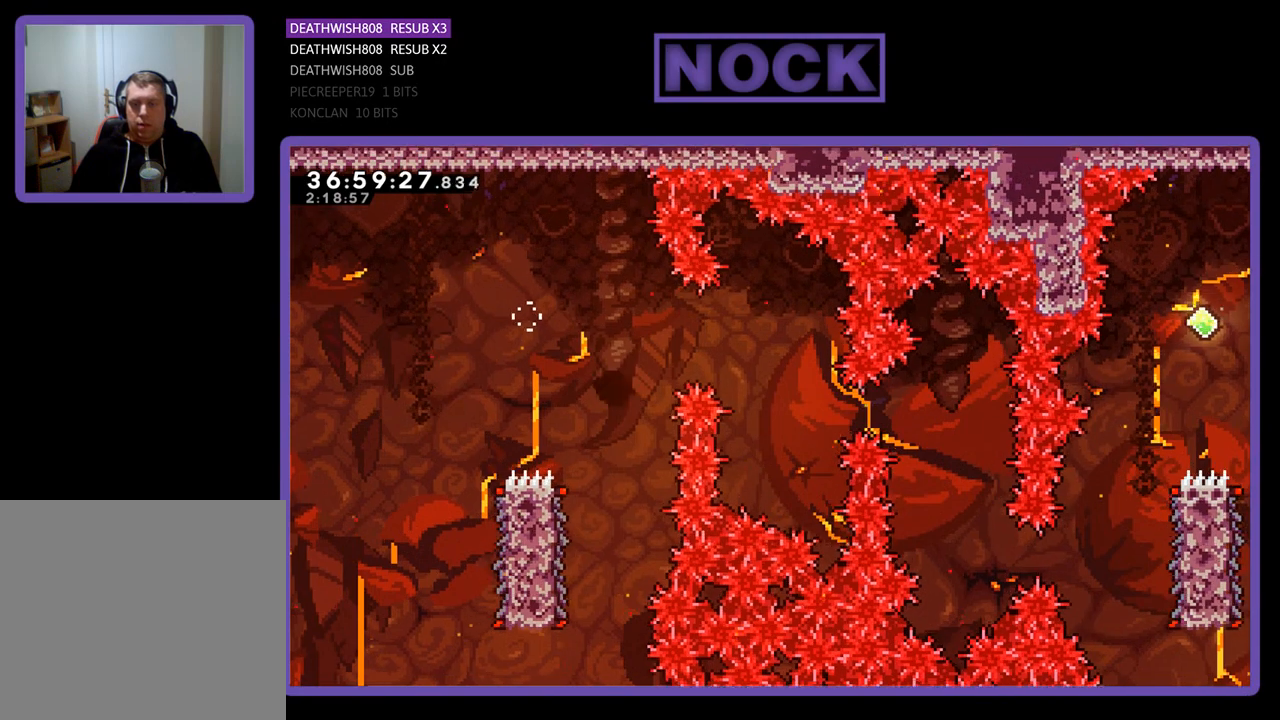
{"buttons": [], "events": []}
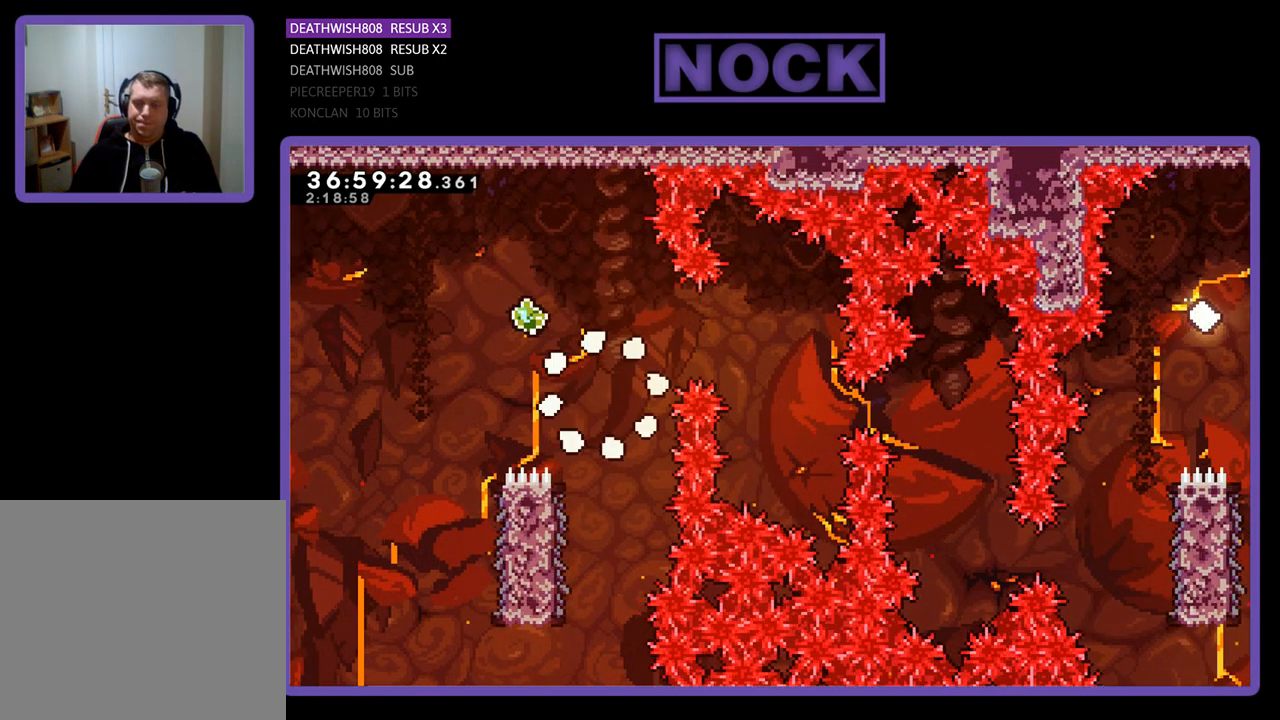
{"buttons": ["R2"], "events": [[433, "R2", "down"]]}
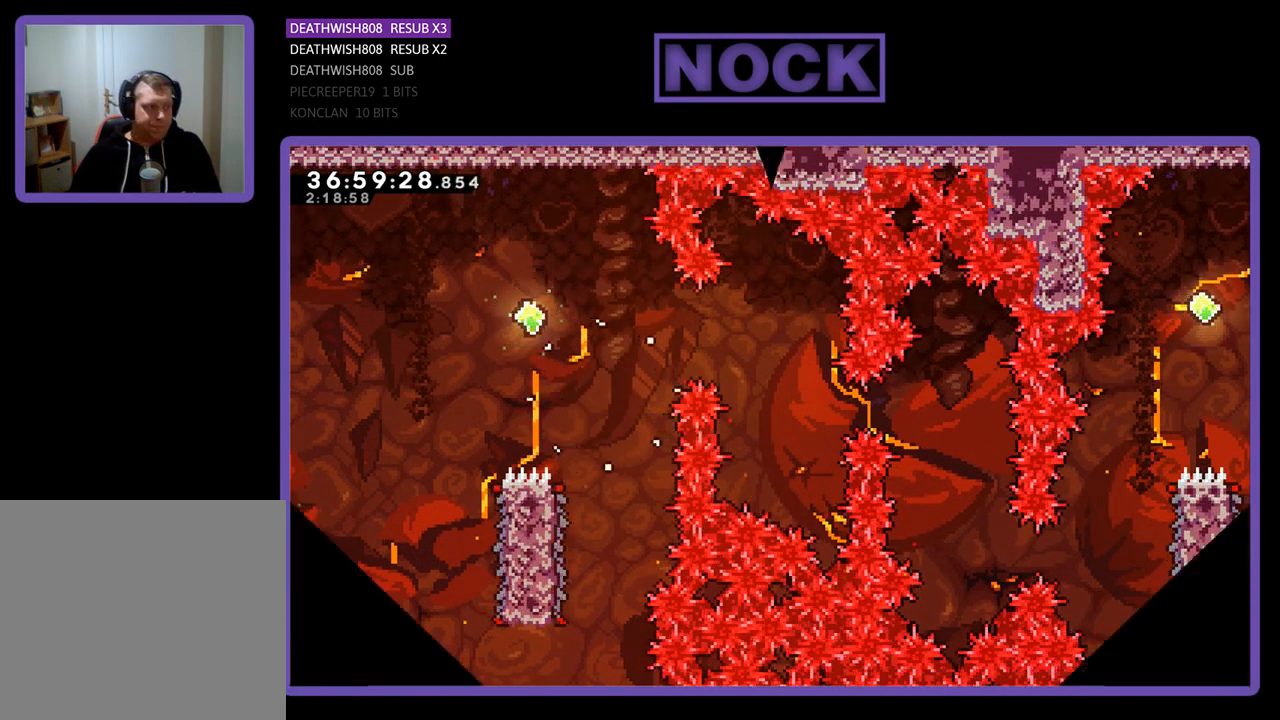
{"buttons": ["R2"], "events": []}
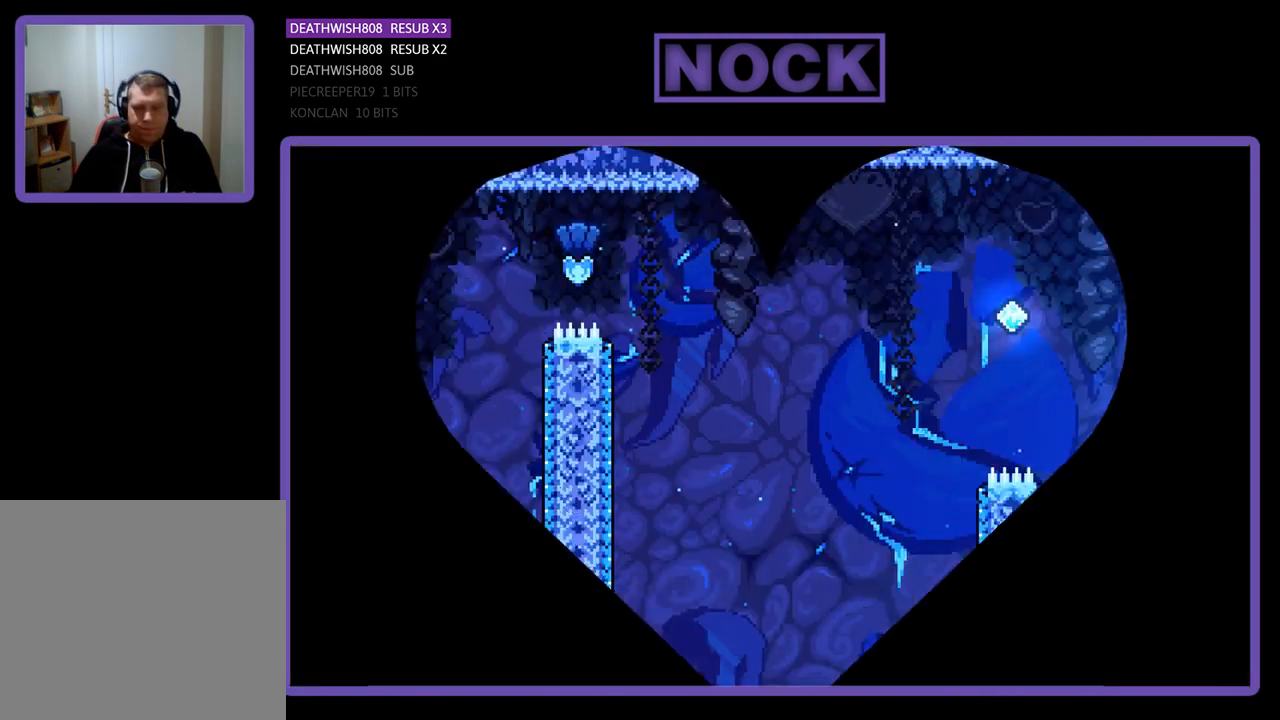
{"buttons": ["R2", "DPAD_RIGHT"], "events": [[100, "DPAD_RIGHT", "down"]]}
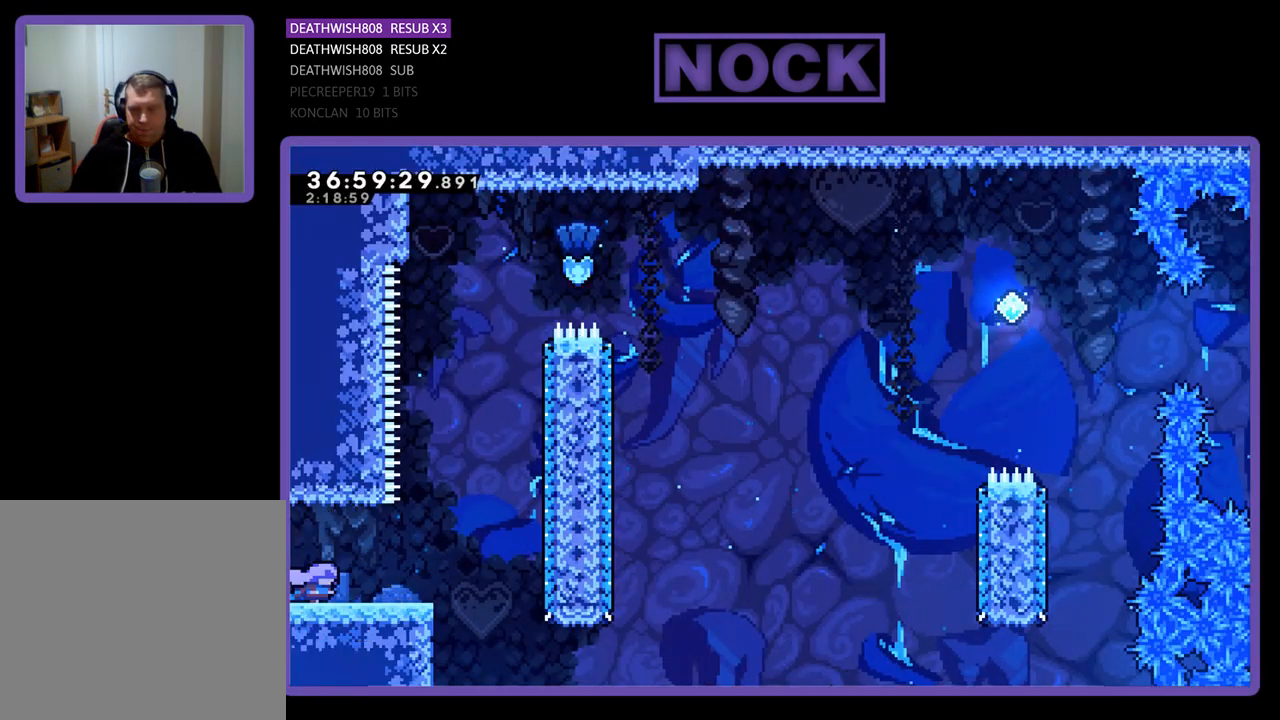
{"buttons": ["CROSS", "R2", "DPAD_UP", "DPAD_RIGHT"], "events": [[433, "CROSS", "down"], [467, "DPAD_UP", "down"]]}